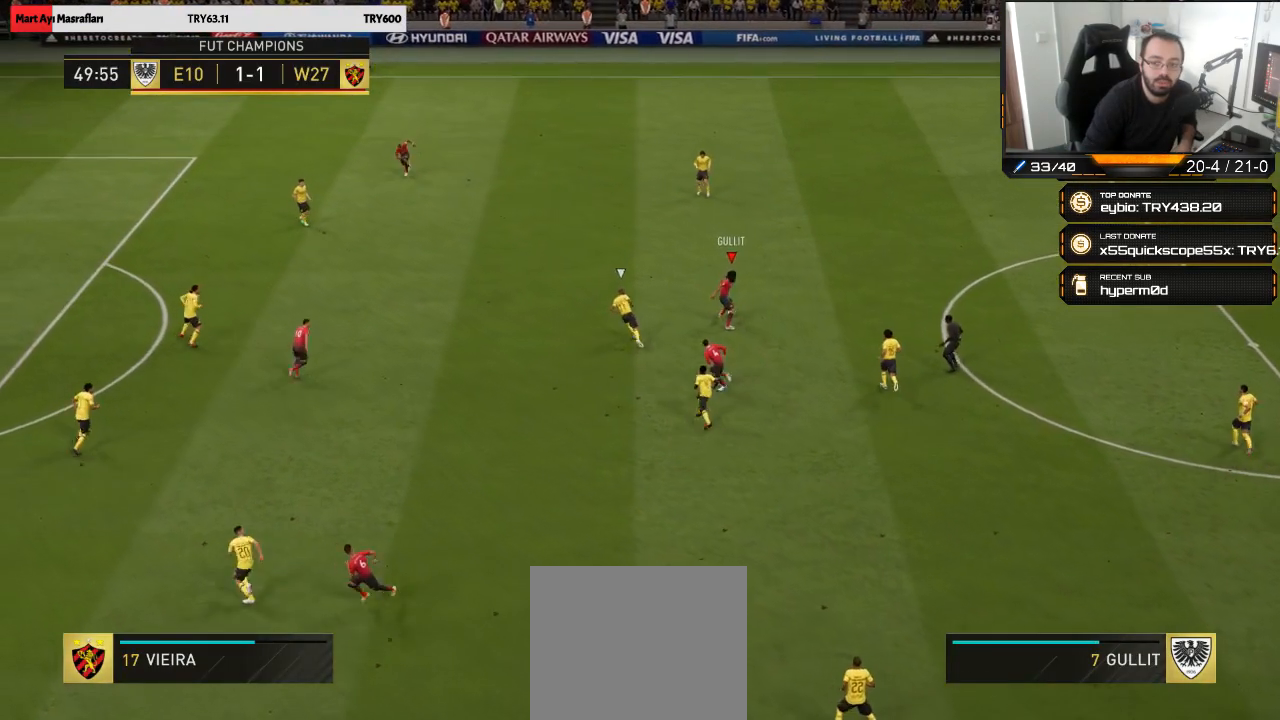
Gameplay with a controller (PlayStation layout); each line is a JSON object with the inputs held at the frame after it. "events" lists button and stick changes between this image and that frame as [ms after this image, input, new state], when the widget could be followed in between.
{"buttons": ["R2"], "left_stick": "down-left", "right_stick": "center", "events": [[250, "left_stick", "center"], [350, "left_stick", "down-left"], [383, "R2", "down"]]}
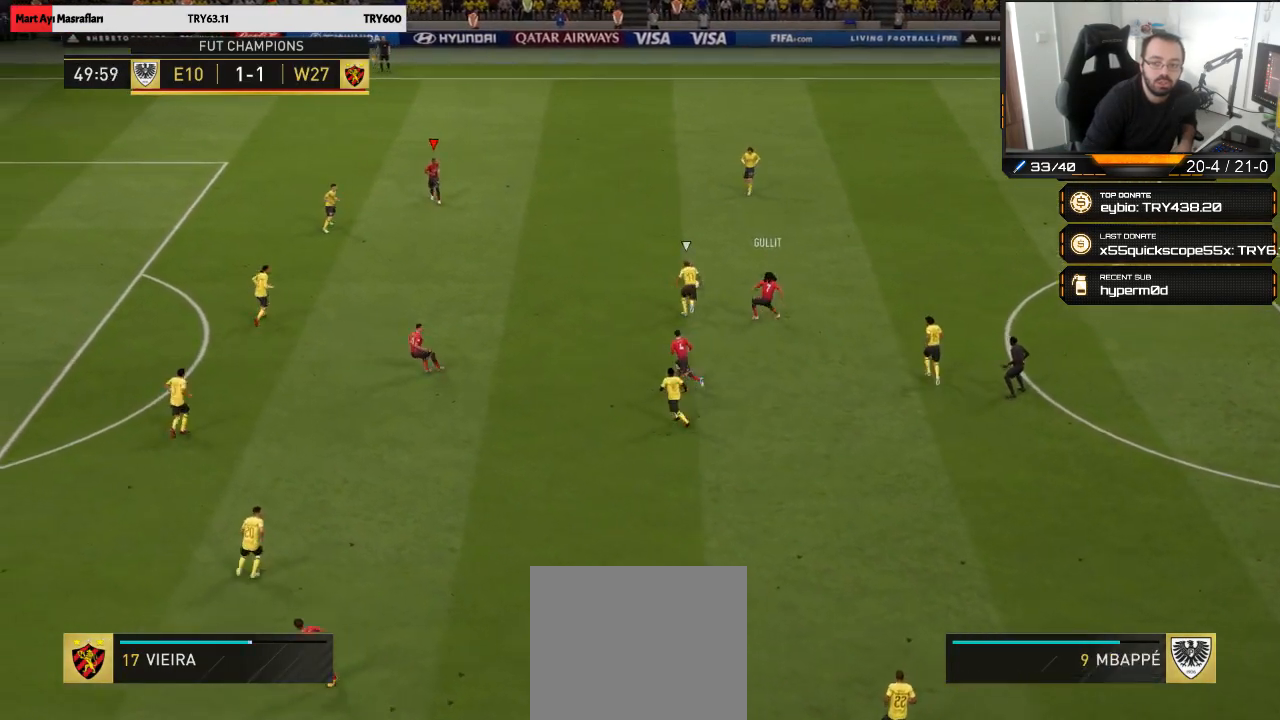
{"buttons": [], "left_stick": "down-left", "right_stick": "center", "events": [[17, "R2", "up"], [183, "CROSS", "down"], [317, "CROSS", "up"]]}
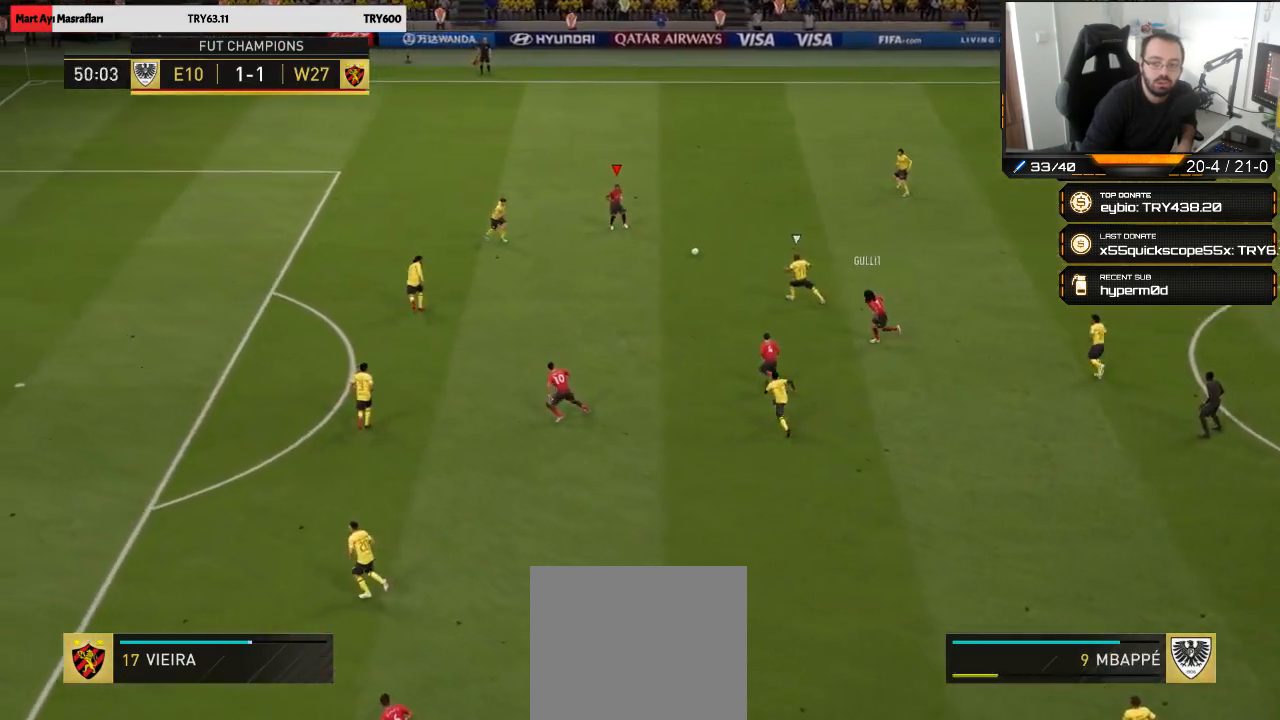
{"buttons": ["CROSS"], "left_stick": "down-left", "right_stick": "center", "events": [[50, "left_stick", "center"], [150, "left_stick", "left"], [383, "left_stick", "down-left"], [417, "CROSS", "down"]]}
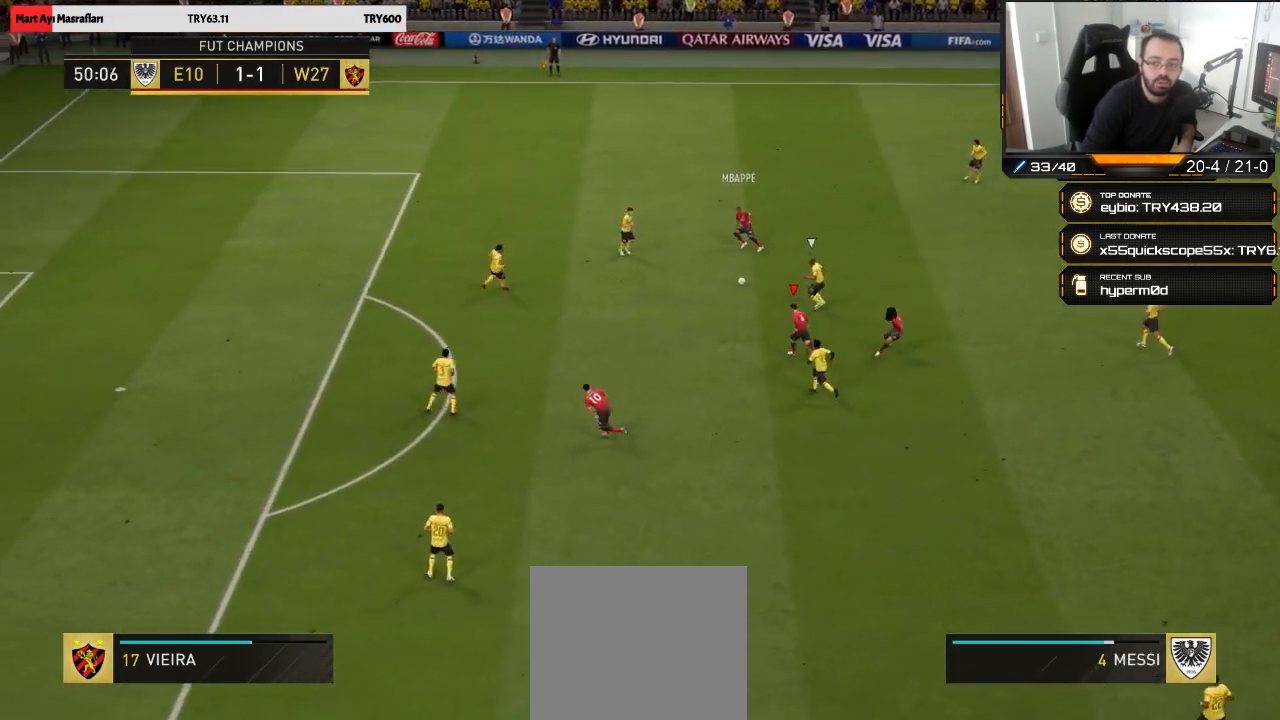
{"buttons": [], "left_stick": "down", "right_stick": "center", "events": [[17, "CROSS", "up"], [217, "left_stick", "center"], [350, "left_stick", "up"], [450, "left_stick", "down"]]}
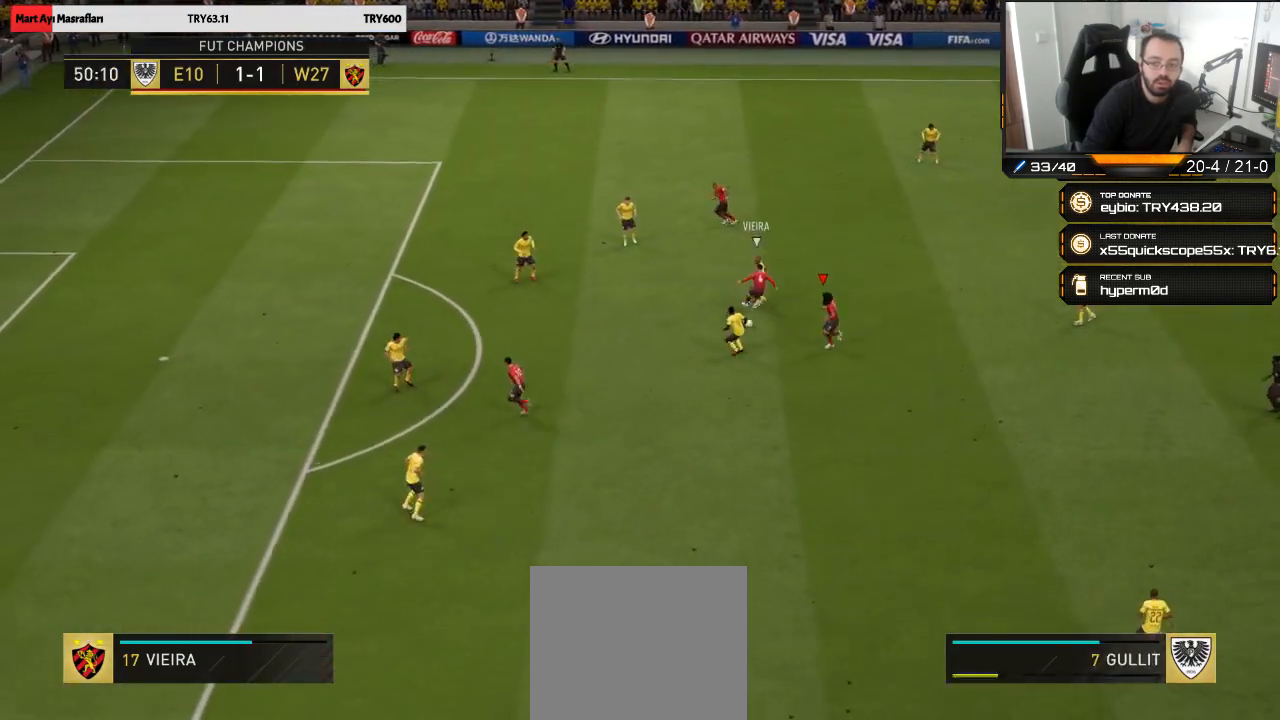
{"buttons": [], "left_stick": "down-left", "right_stick": "center", "events": [[167, "left_stick", "down-left"], [250, "CROSS", "down"], [350, "CROSS", "up"]]}
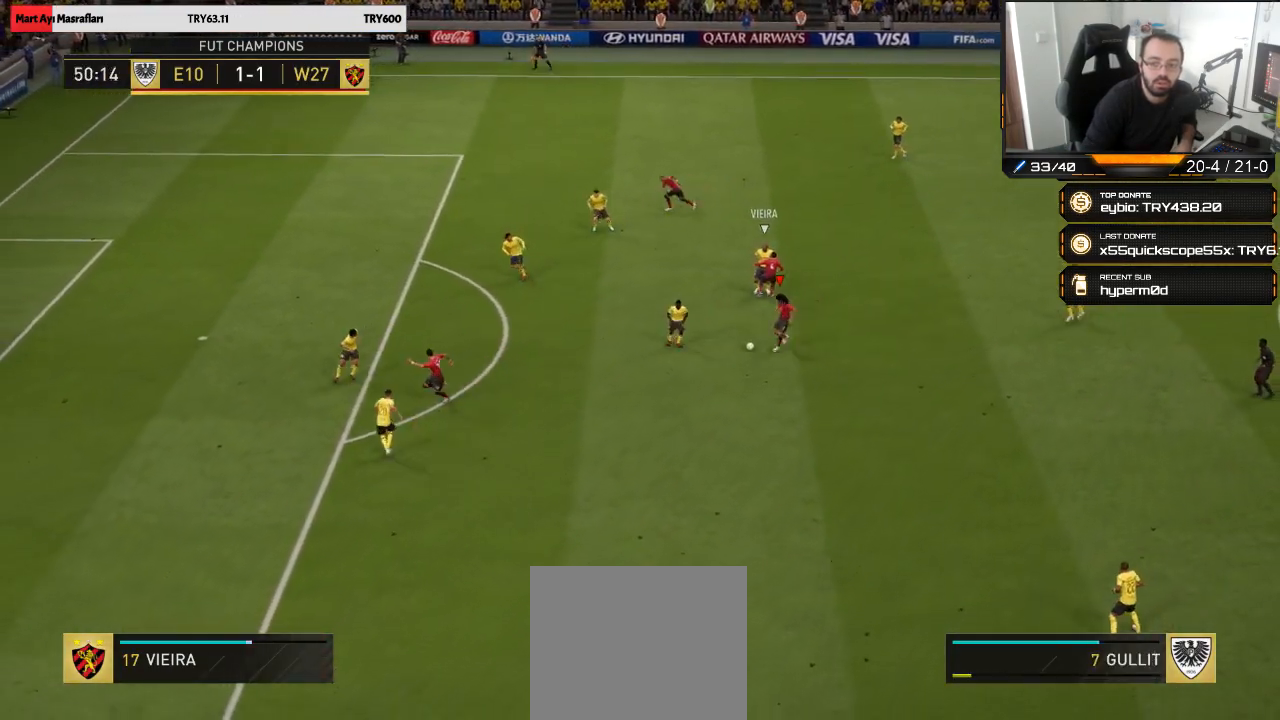
{"buttons": [], "left_stick": "up-left", "right_stick": "center", "events": [[83, "left_stick", "down"], [183, "left_stick", "center"], [317, "left_stick", "up-left"]]}
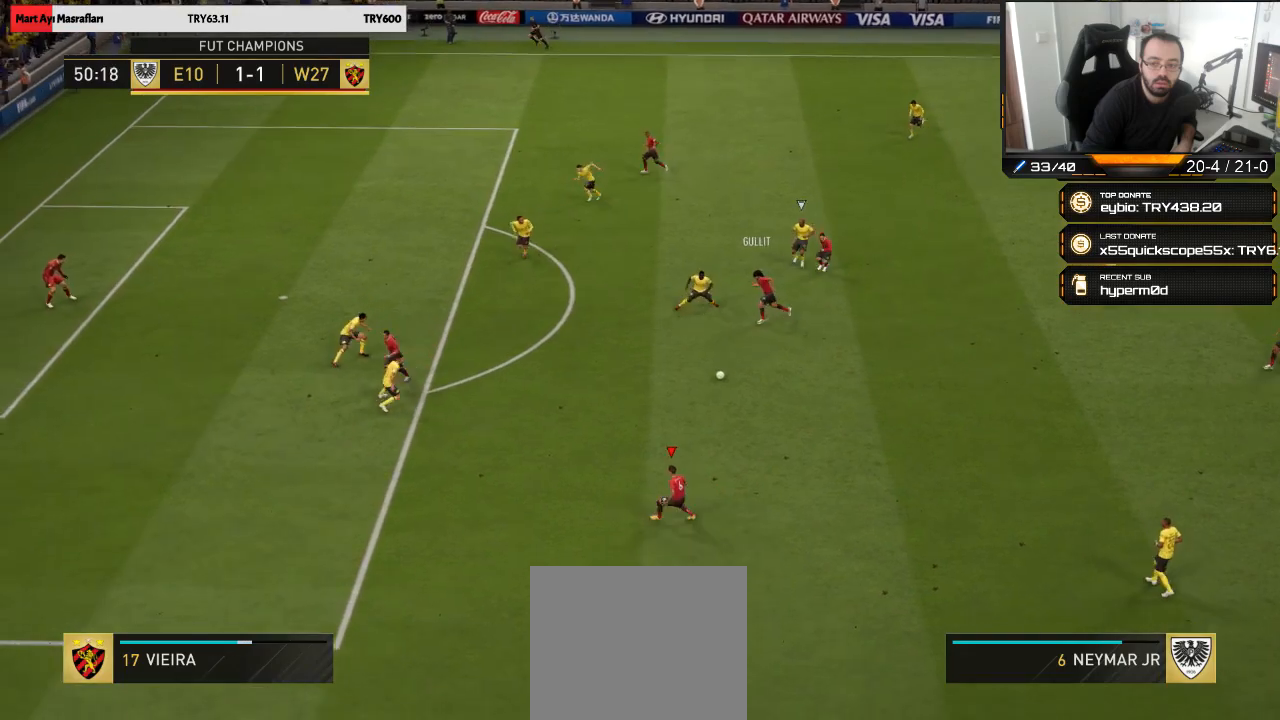
{"buttons": ["L1"], "left_stick": "center", "right_stick": "down", "events": [[250, "left_stick", "center"], [450, "L1", "down"], [450, "right_stick", "down"]]}
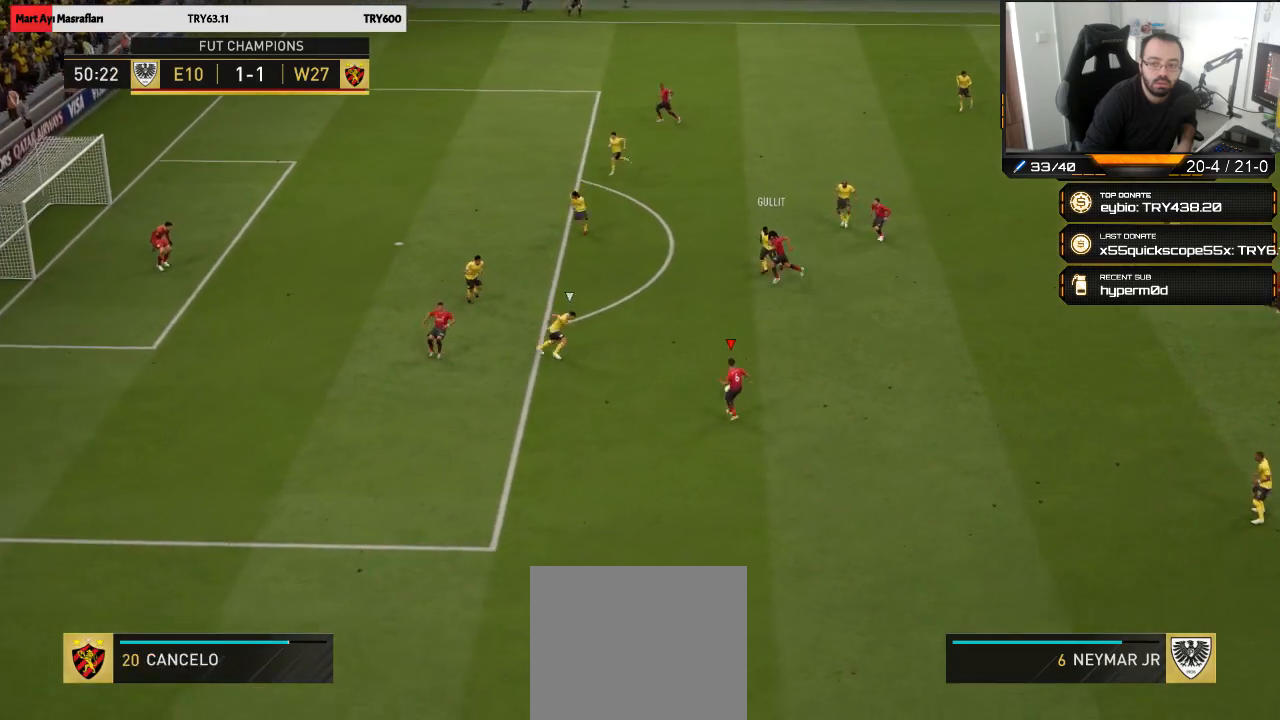
{"buttons": [], "left_stick": "down-left", "right_stick": "down", "events": [[450, "L1", "up"], [483, "left_stick", "down-left"]]}
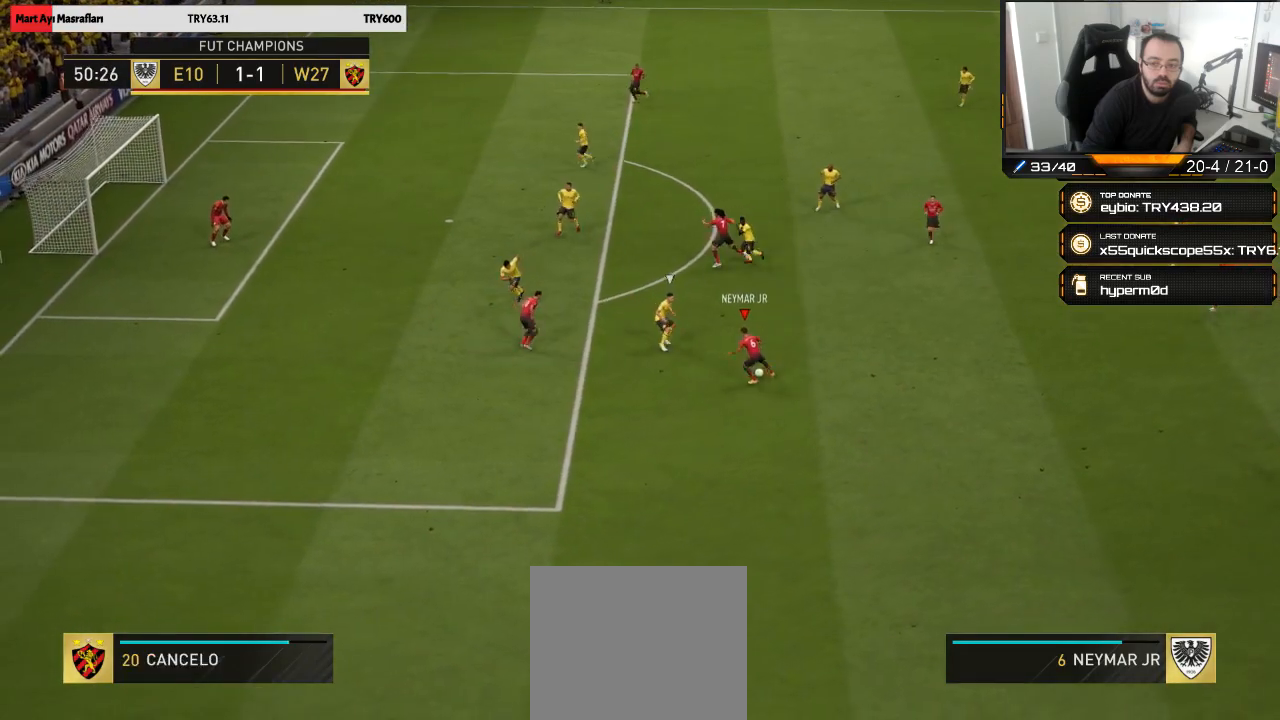
{"buttons": [], "left_stick": "left", "right_stick": "center", "events": [[17, "right_stick", "center"], [150, "left_stick", "left"]]}
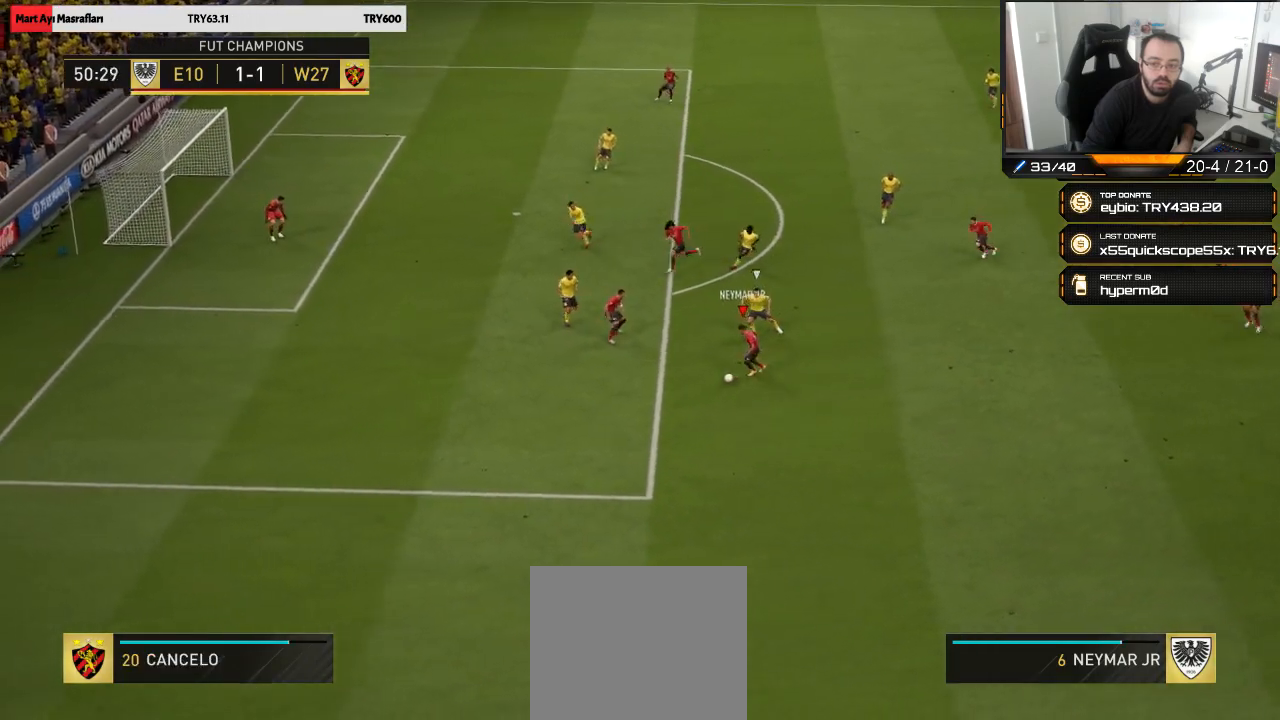
{"buttons": ["L1"], "left_stick": "center", "right_stick": "up-right", "events": [[183, "left_stick", "center"], [217, "L1", "down"], [217, "right_stick", "up-right"]]}
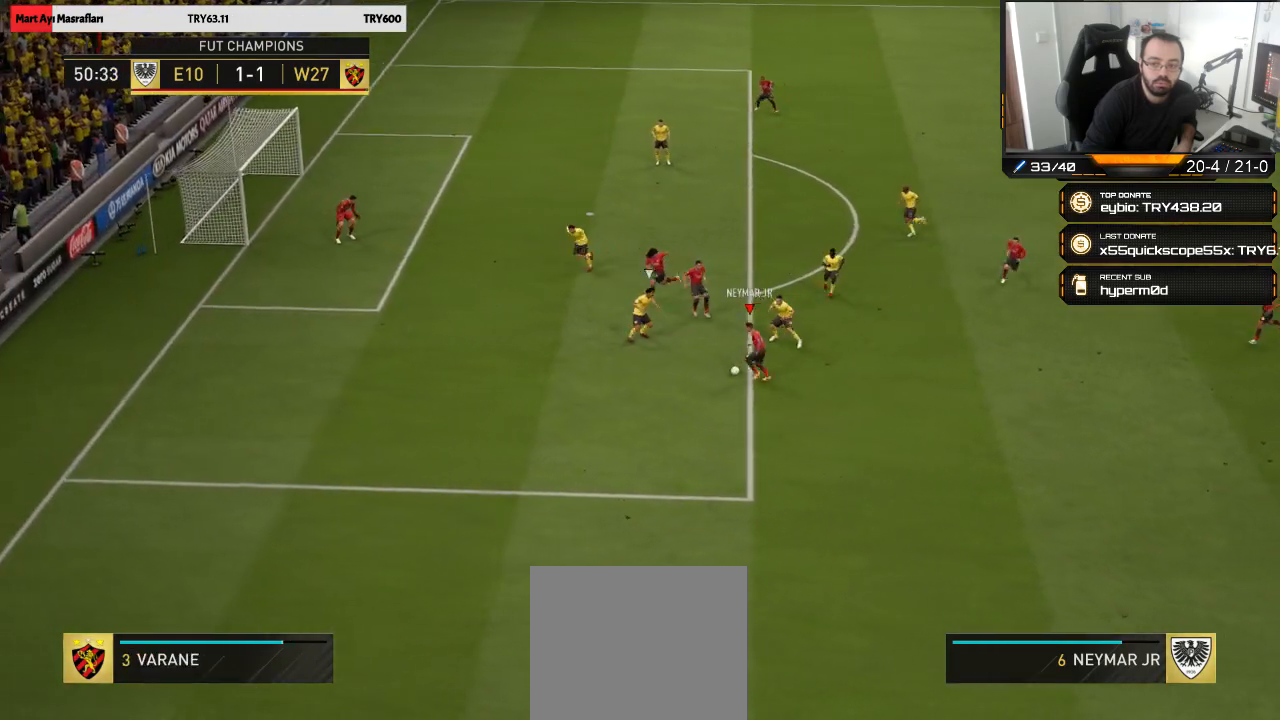
{"buttons": [], "left_stick": "up-right", "right_stick": "center", "events": [[183, "L1", "up"], [250, "left_stick", "up-right"], [283, "right_stick", "center"]]}
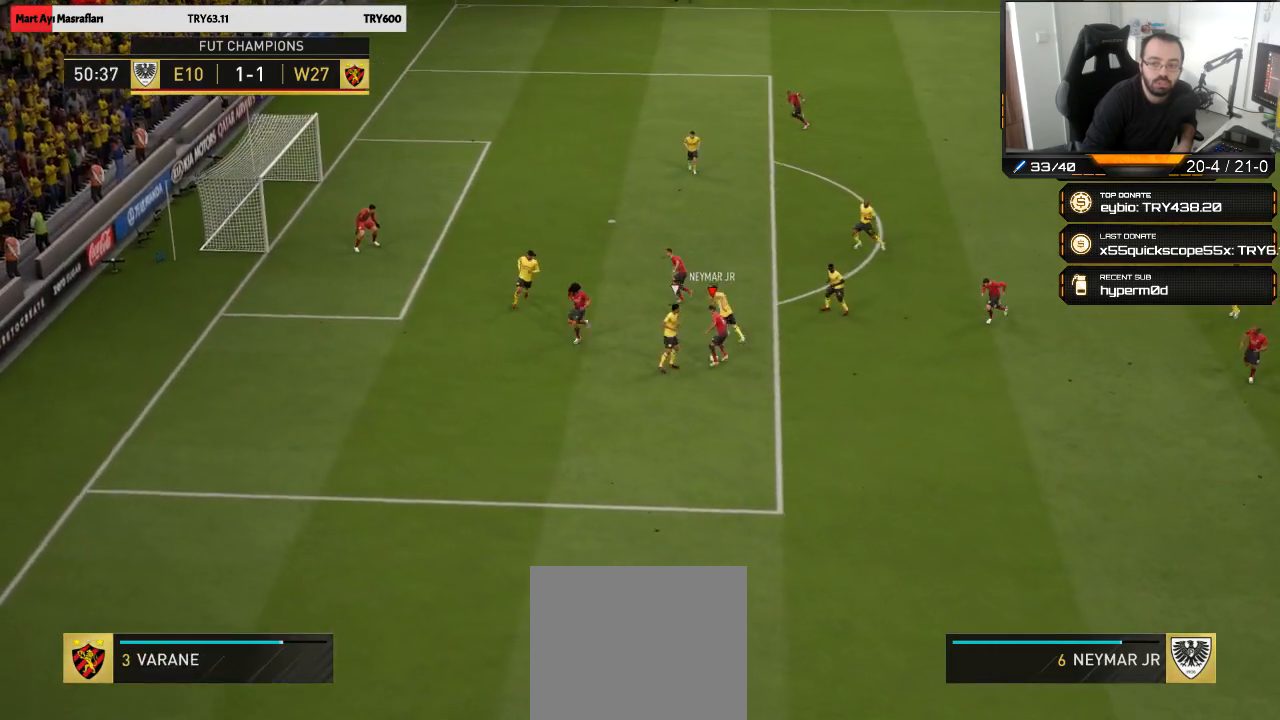
{"buttons": [], "left_stick": "up", "right_stick": "center", "events": [[17, "left_stick", "up"], [150, "CROSS", "down"], [183, "CROSS", "up"]]}
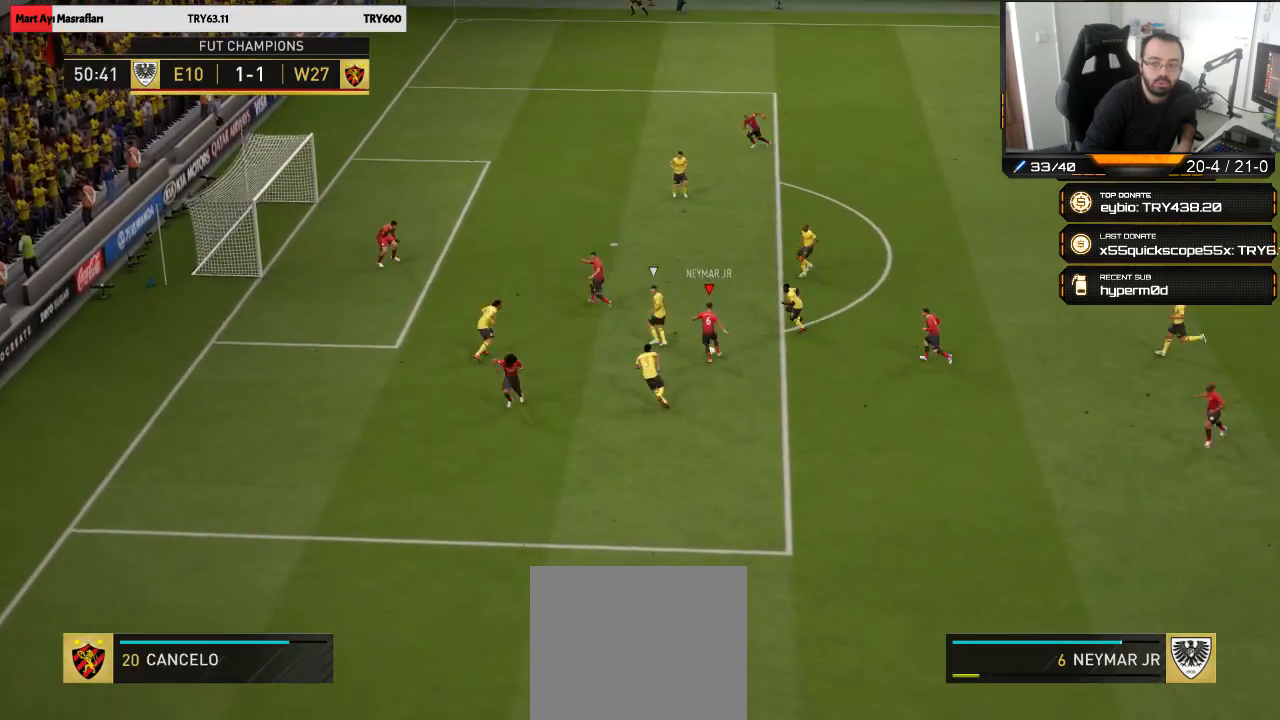
{"buttons": [], "left_stick": "up", "right_stick": "center", "events": [[283, "CIRCLE", "down"], [383, "CIRCLE", "up"]]}
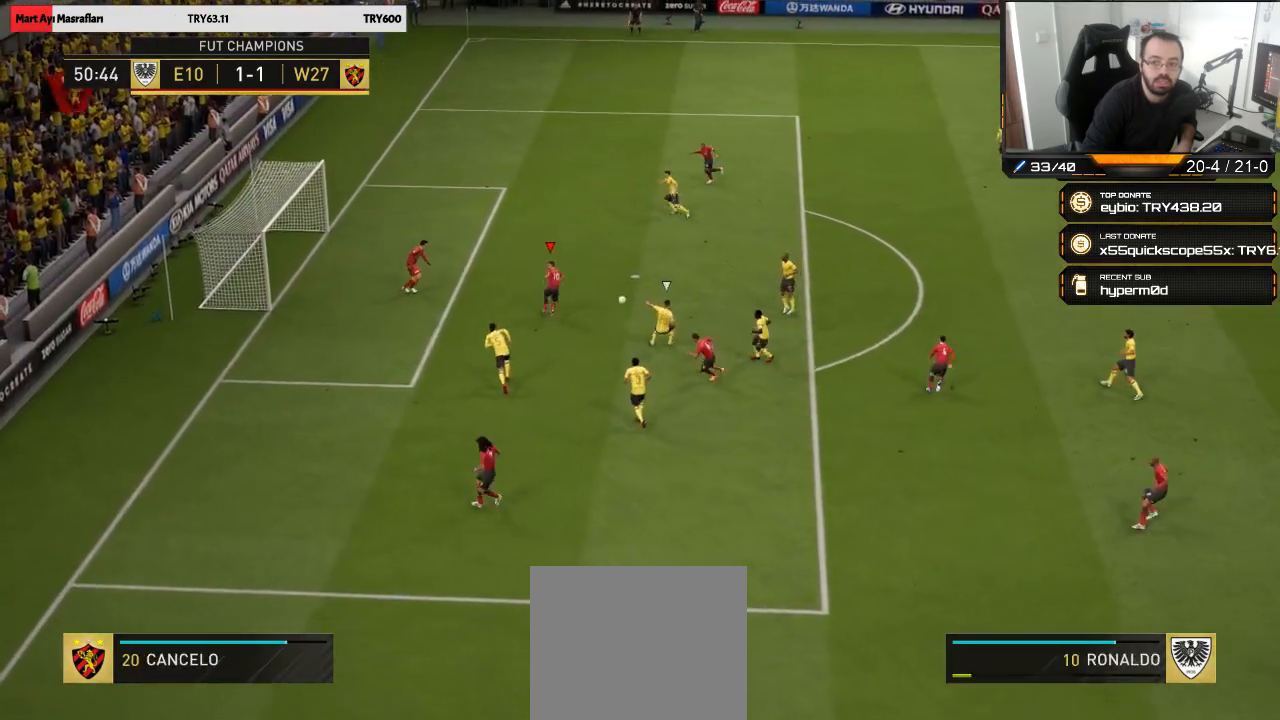
{"buttons": [], "left_stick": "center", "right_stick": "center", "events": [[450, "left_stick", "center"]]}
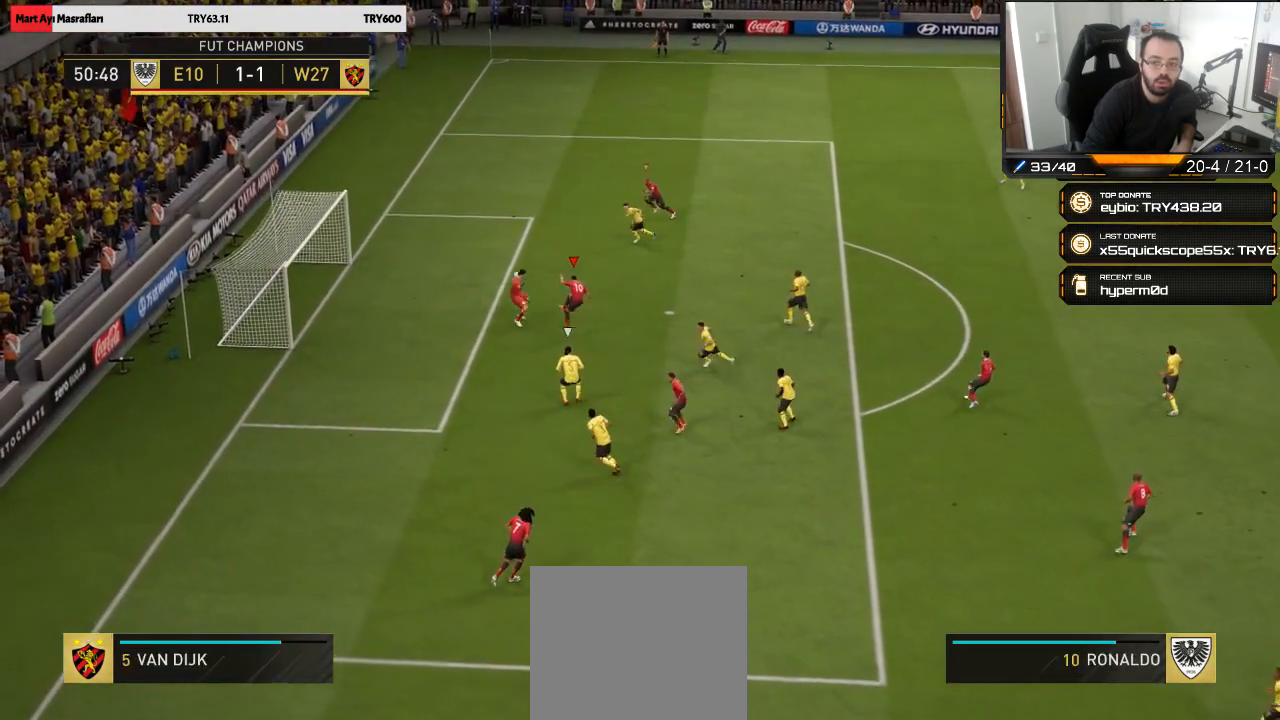
{"buttons": ["R2"], "left_stick": "down-left", "right_stick": "center", "events": [[17, "left_stick", "down-left"], [183, "left_stick", "left"], [283, "left_stick", "down-left"], [317, "CIRCLE", "down"], [417, "CIRCLE", "up"], [483, "R2", "down"]]}
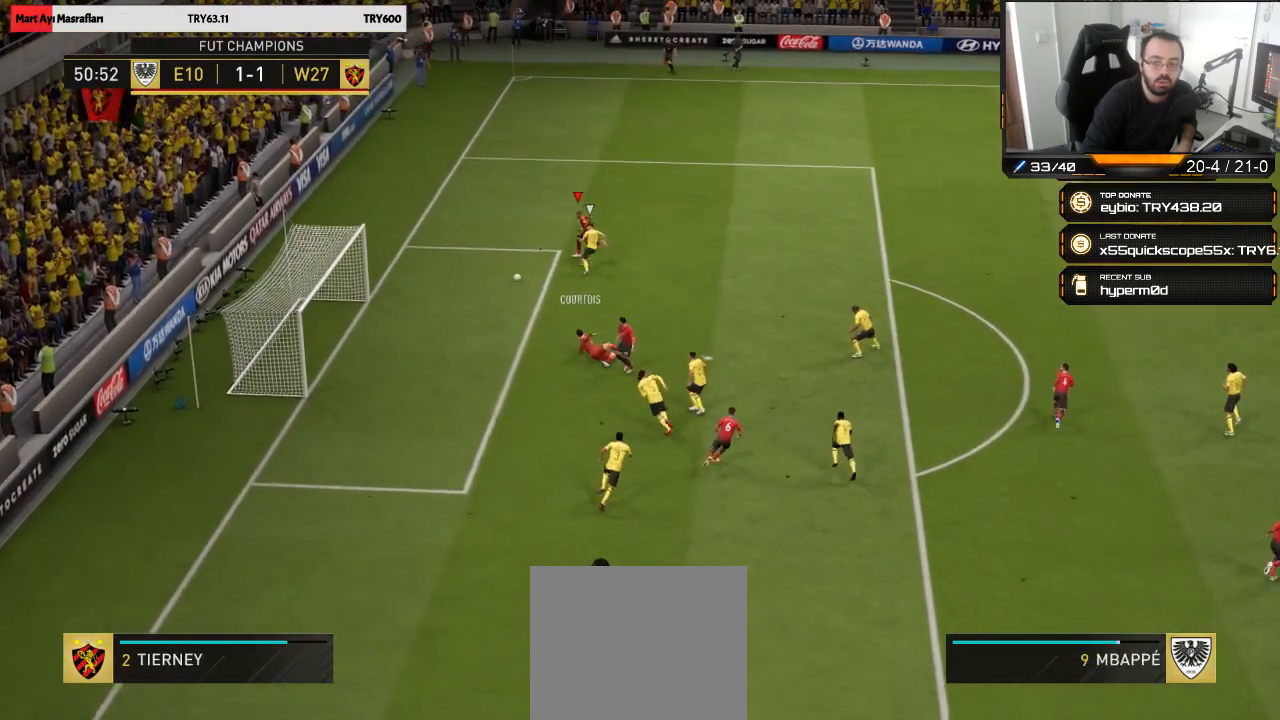
{"buttons": [], "left_stick": "left", "right_stick": "center", "events": [[217, "R2", "up"], [350, "left_stick", "left"]]}
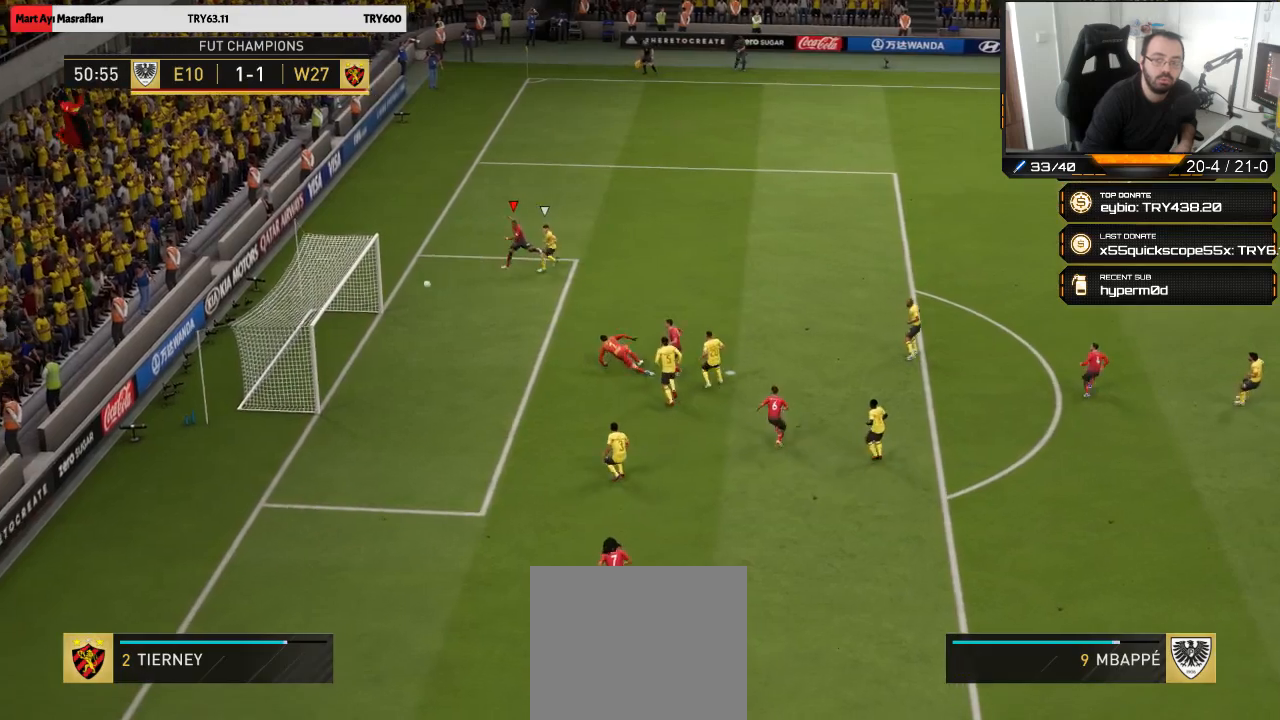
{"buttons": [], "left_stick": "down-right", "right_stick": "center", "events": [[17, "left_stick", "down-left"], [150, "left_stick", "down"], [267, "left_stick", "down-right"]]}
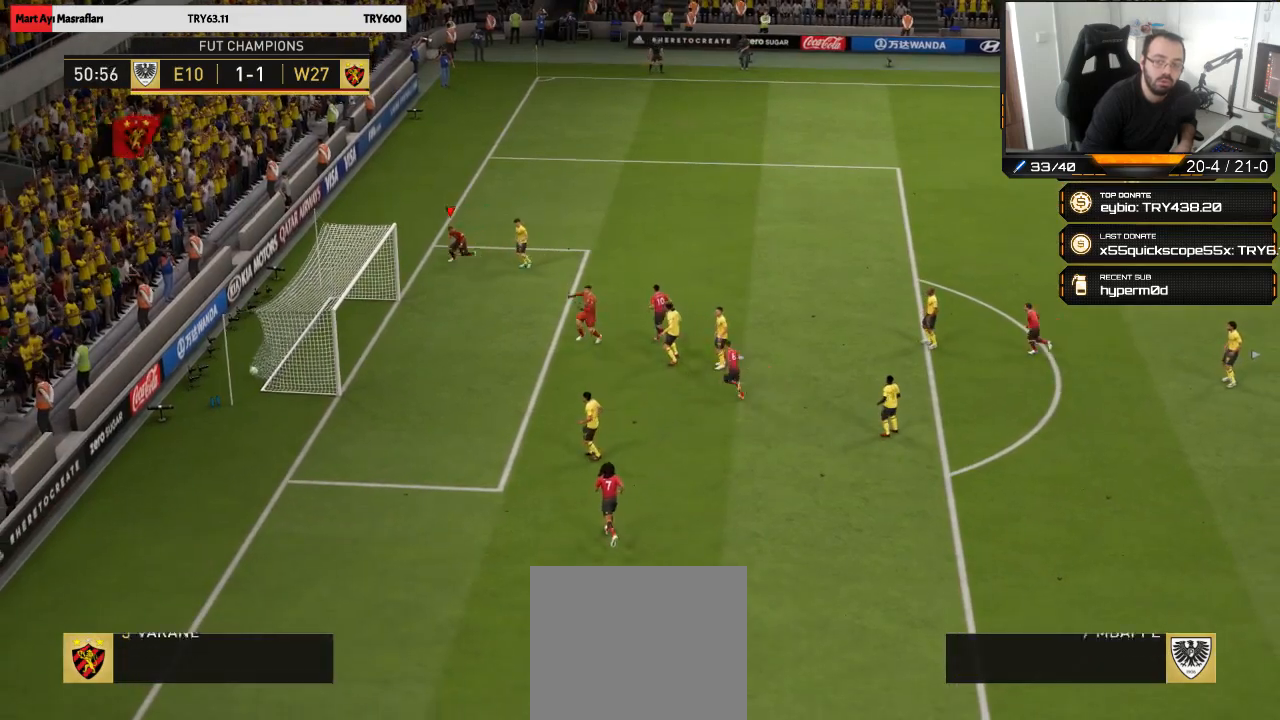
{"buttons": ["L1", "R1"], "left_stick": "down-right", "right_stick": "center", "events": [[283, "L1", "down"], [283, "R1", "down"], [383, "R1", "up"], [417, "L1", "up"], [450, "R1", "down"], [483, "L1", "down"]]}
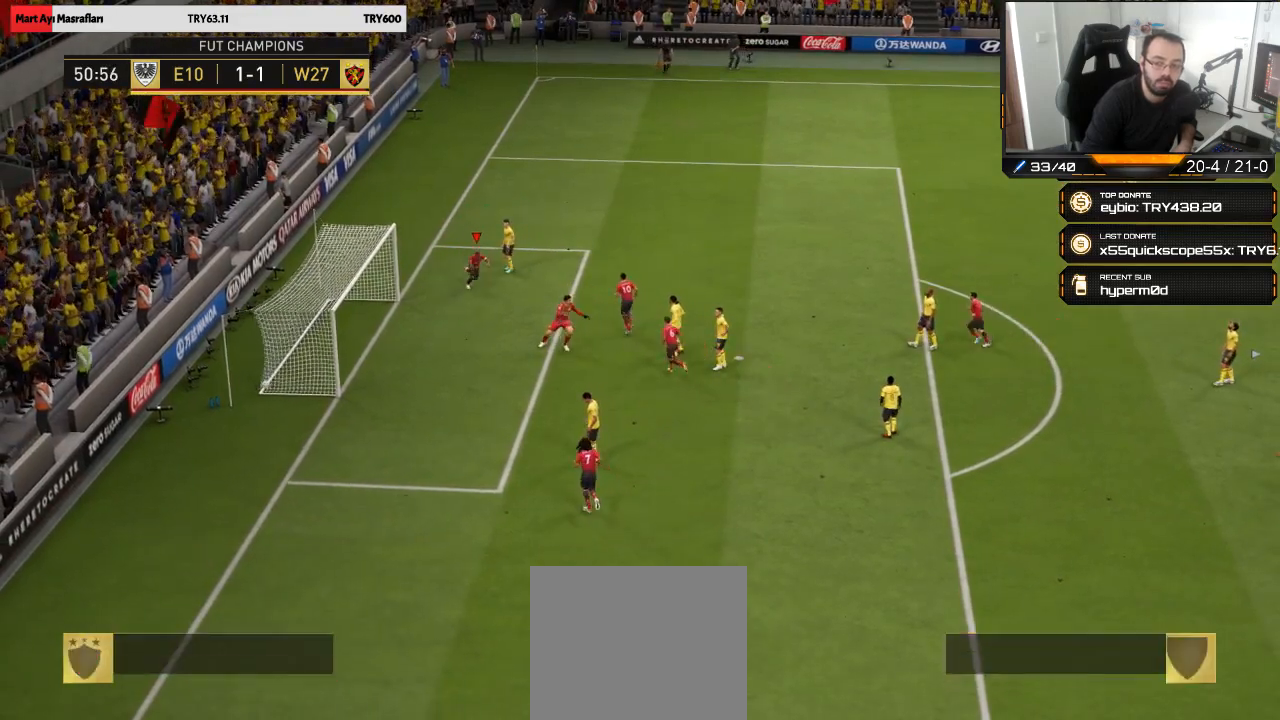
{"buttons": [], "left_stick": "up-right", "right_stick": "center", "events": [[17, "R1", "up"], [50, "L1", "up"], [83, "R1", "down"], [117, "L1", "down"], [150, "R1", "up"], [217, "L1", "up"], [217, "R1", "down"], [250, "L1", "down"], [283, "R1", "up"], [317, "R1", "down"], [317, "left_stick", "up-right"], [383, "L1", "up"], [417, "R1", "up"]]}
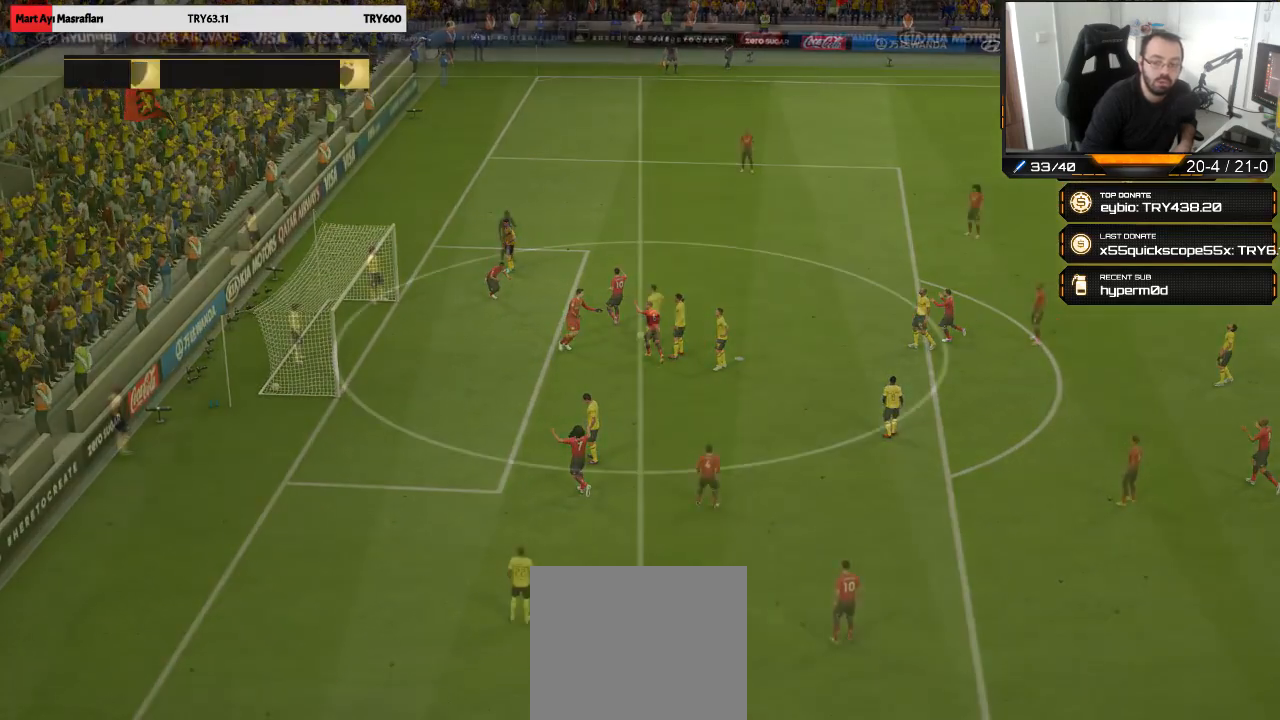
{"buttons": [], "left_stick": "center", "right_stick": "center", "events": [[183, "left_stick", "center"]]}
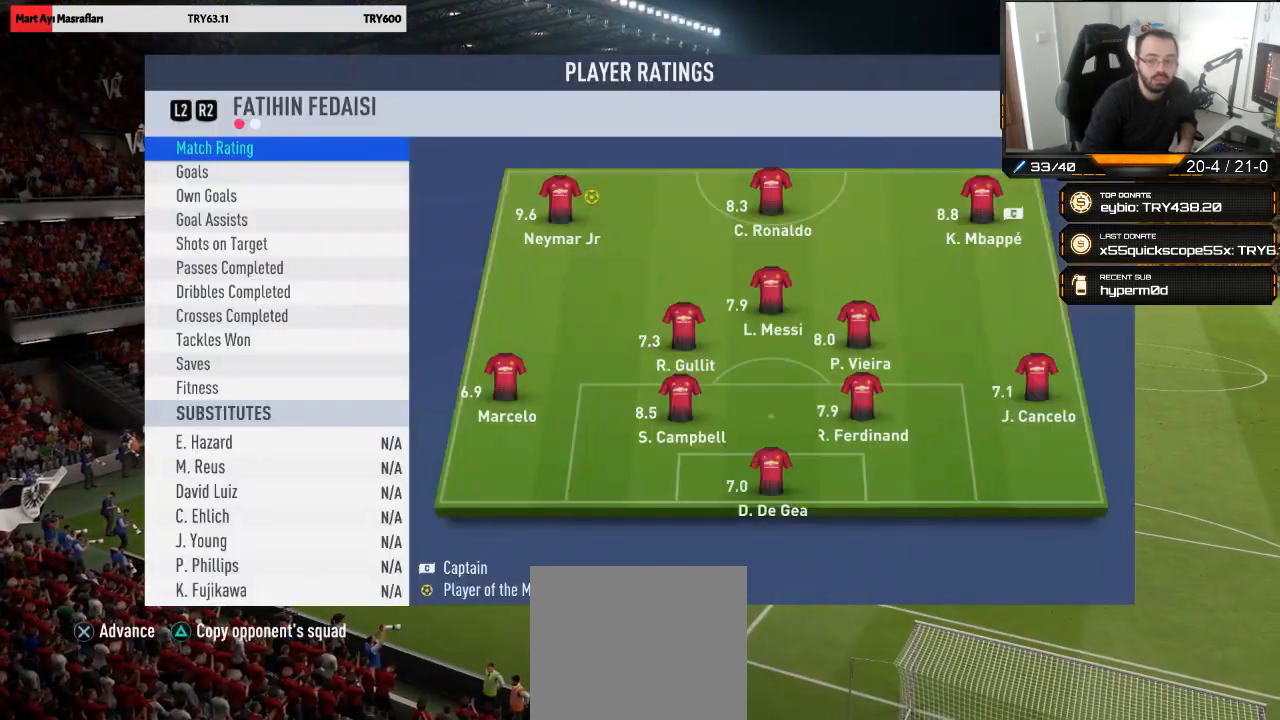
{"buttons": [], "left_stick": "center", "right_stick": "center", "events": []}
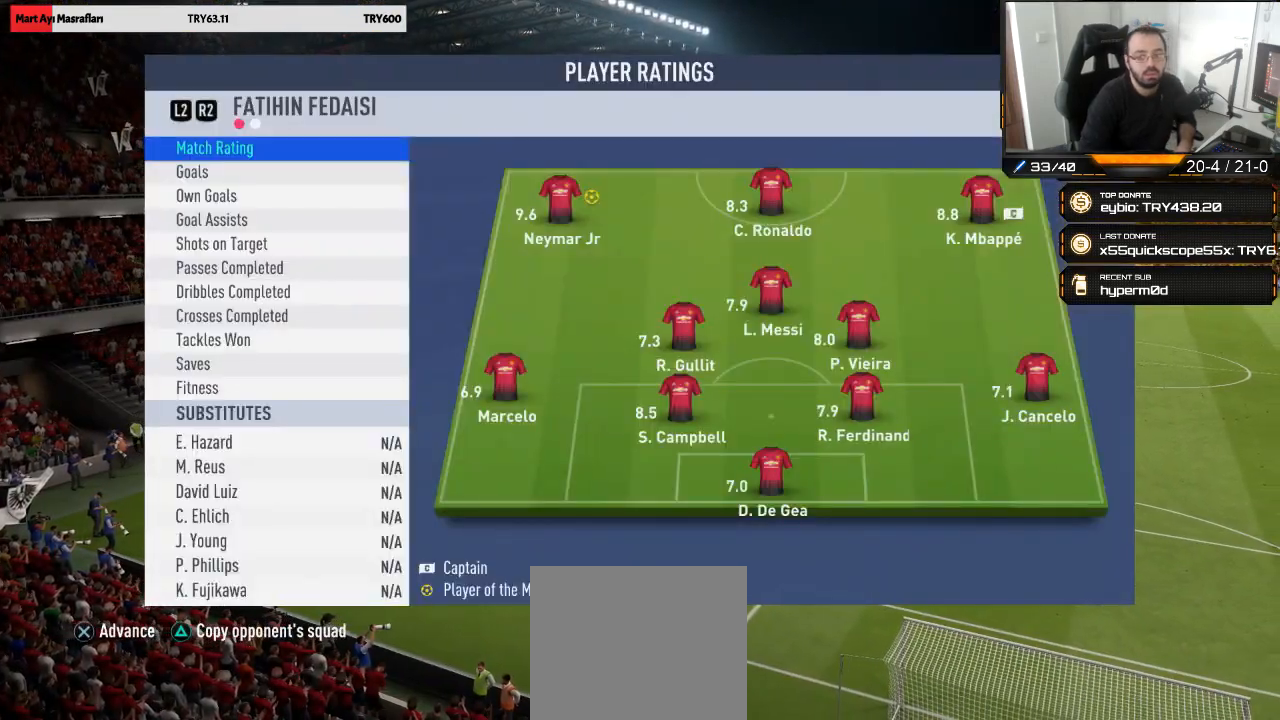
{"buttons": [], "left_stick": "center", "right_stick": "center", "events": []}
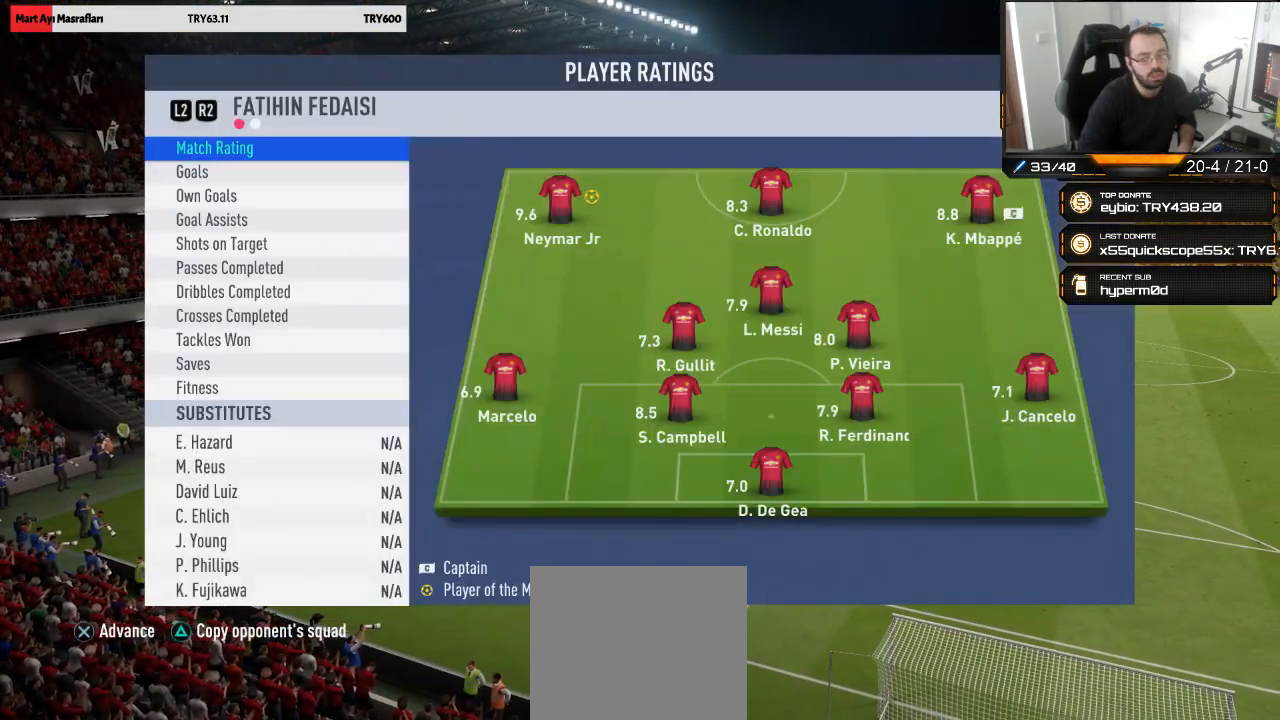
{"buttons": [], "left_stick": "center", "right_stick": "center", "events": [[367, "CROSS", "down"], [500, "CROSS", "up"]]}
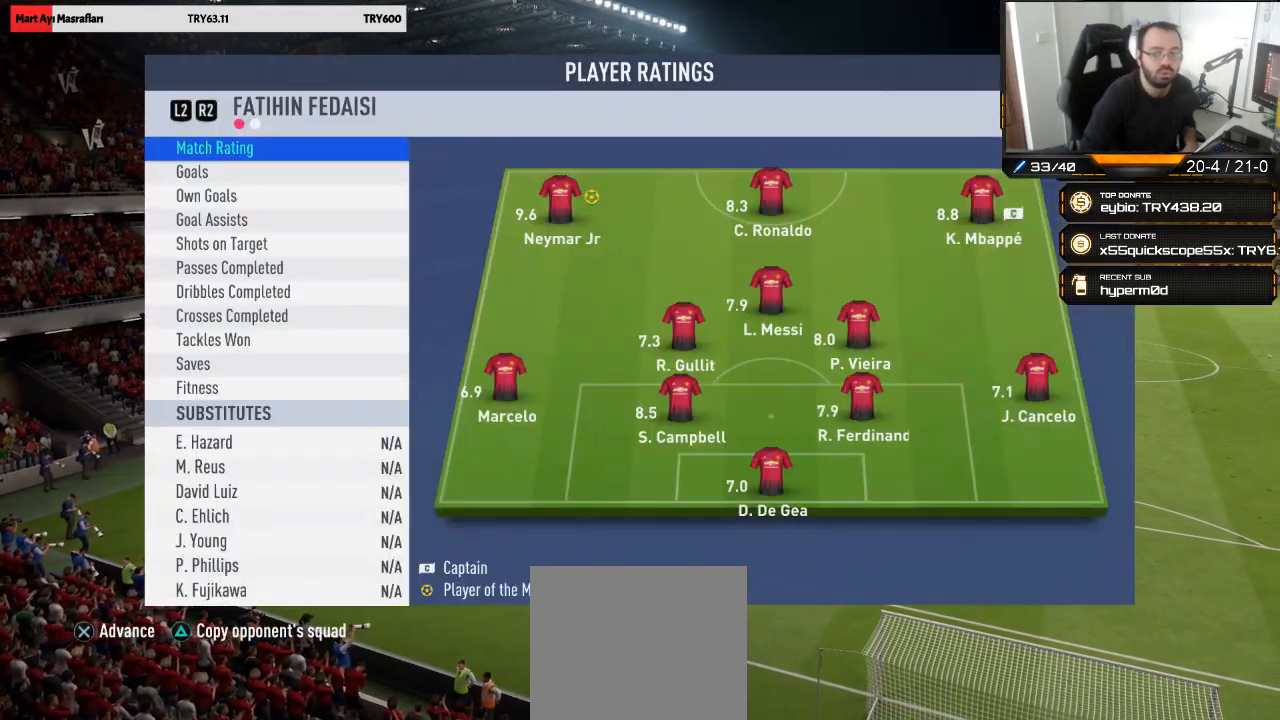
{"buttons": [], "left_stick": "center", "right_stick": "center", "events": []}